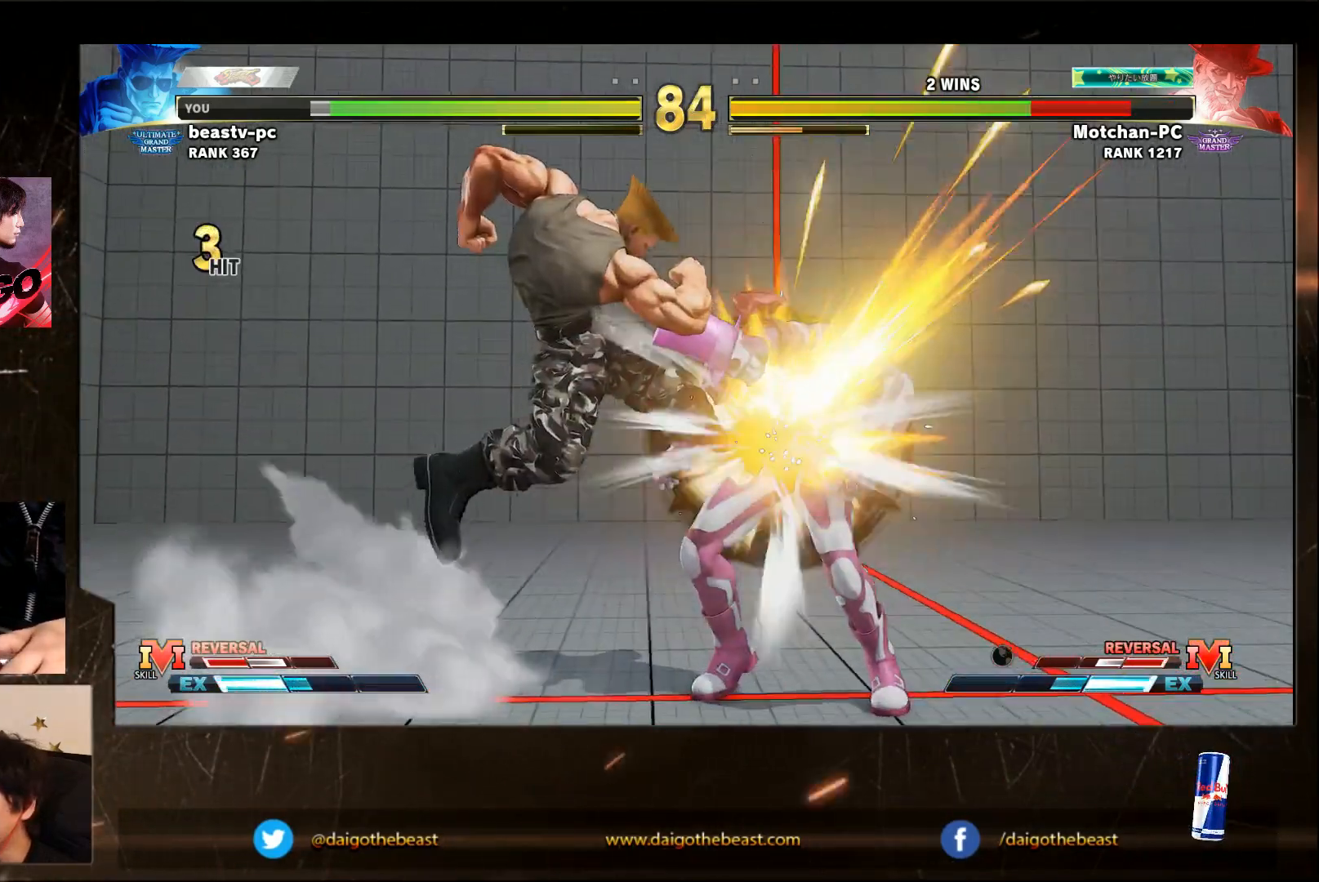
Gameplay with a controller (arcade stick); each line is a JSON object with the inputs held at the frame after it (dt_ms = milliseconds from this image to that frame). "events" lists button and stick changes between this image and that frame as [ms after this image, input, new state], when the widget could be followed in between. Not read: L3 MK R3.
{"dt_ms": 500, "buttons": [], "left_stick": "down-left", "events": [[50, "R2", "up"], [383, "R1", "down"], [417, "SQUARE", "down"], [450, "R1", "up"], [450, "SQUARE", "up"]]}
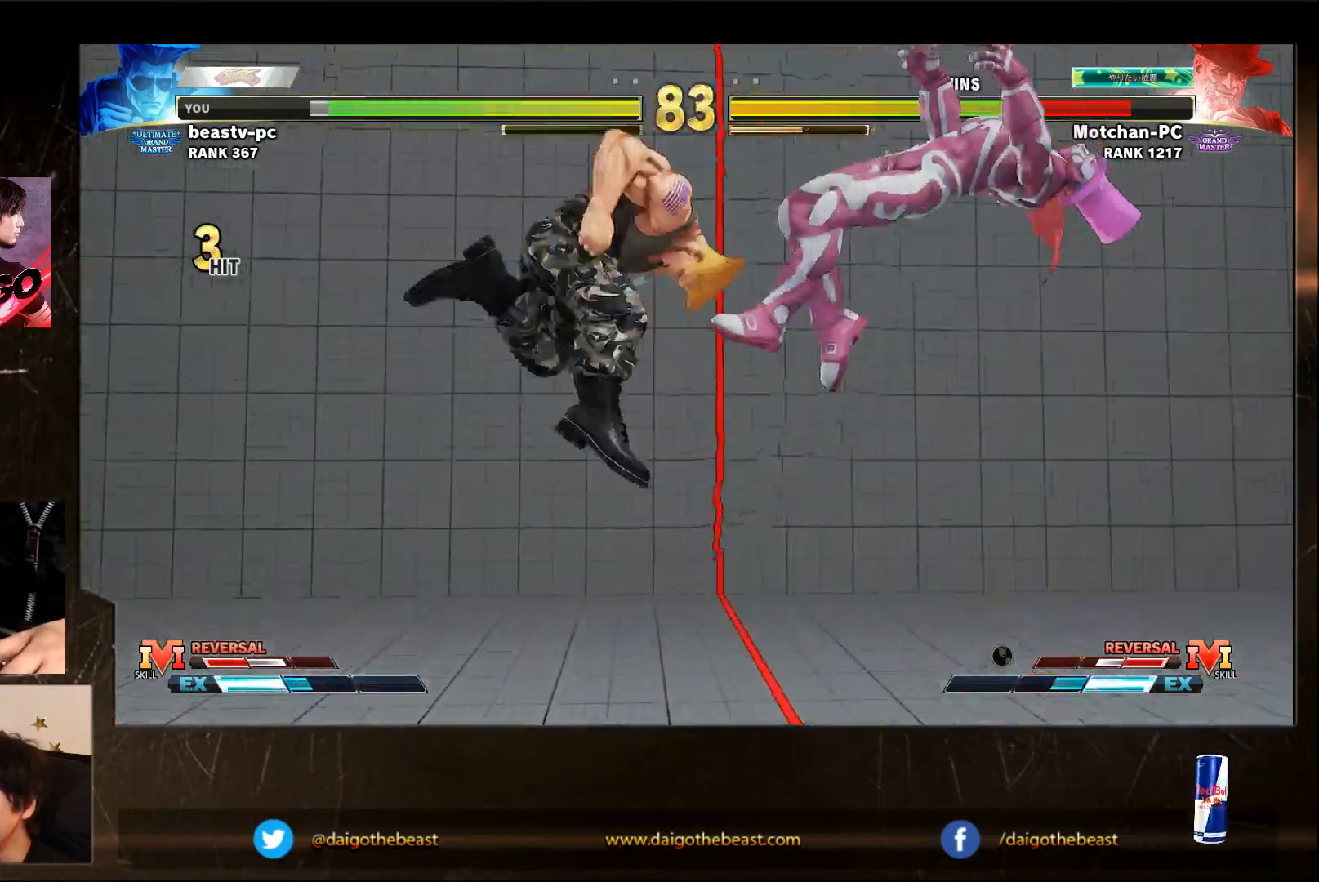
{"dt_ms": 500, "buttons": [], "left_stick": "right", "events": [[217, "left_stick", "center"], [417, "left_stick", "right"]]}
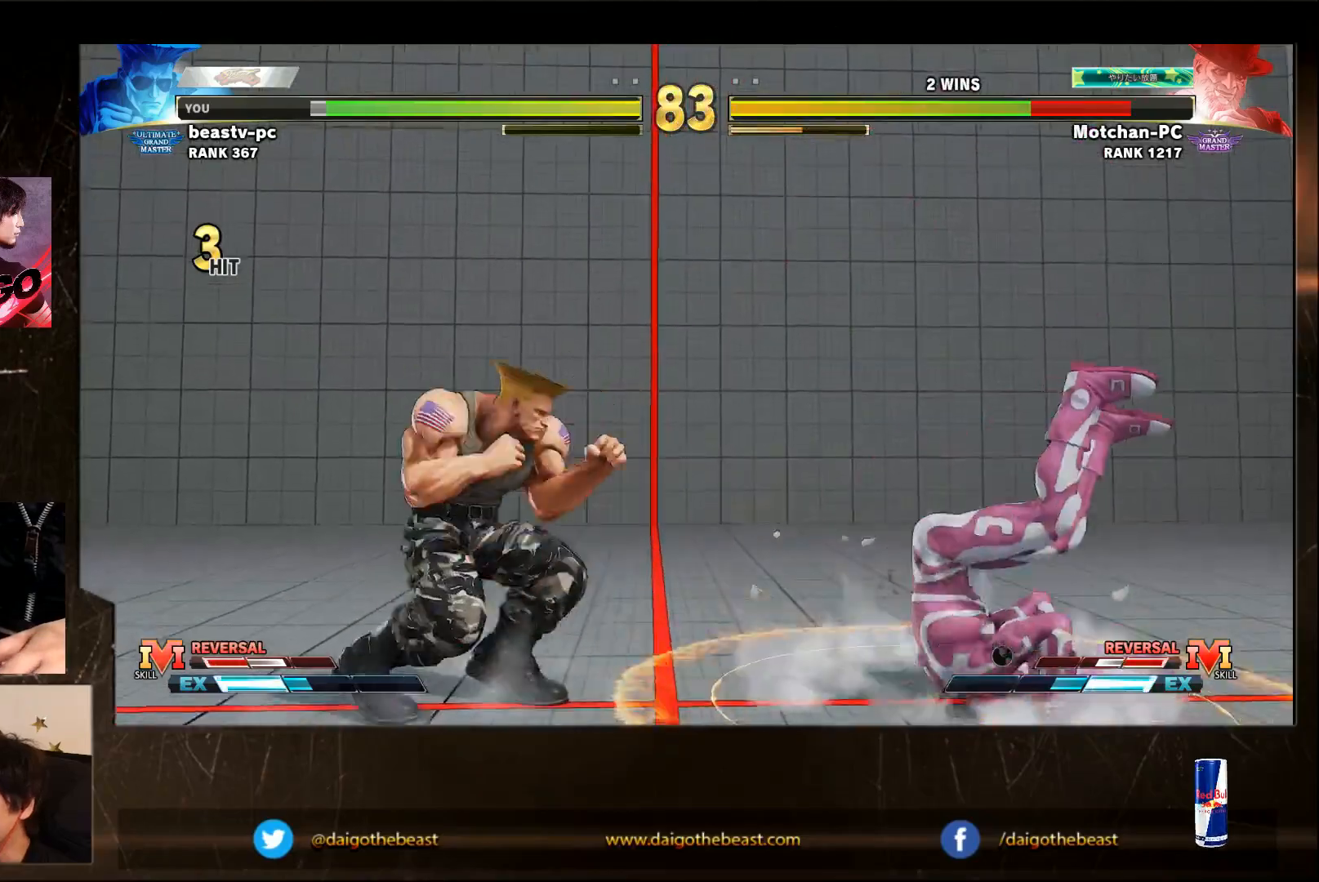
{"dt_ms": 1000, "buttons": [], "left_stick": "down-left"}
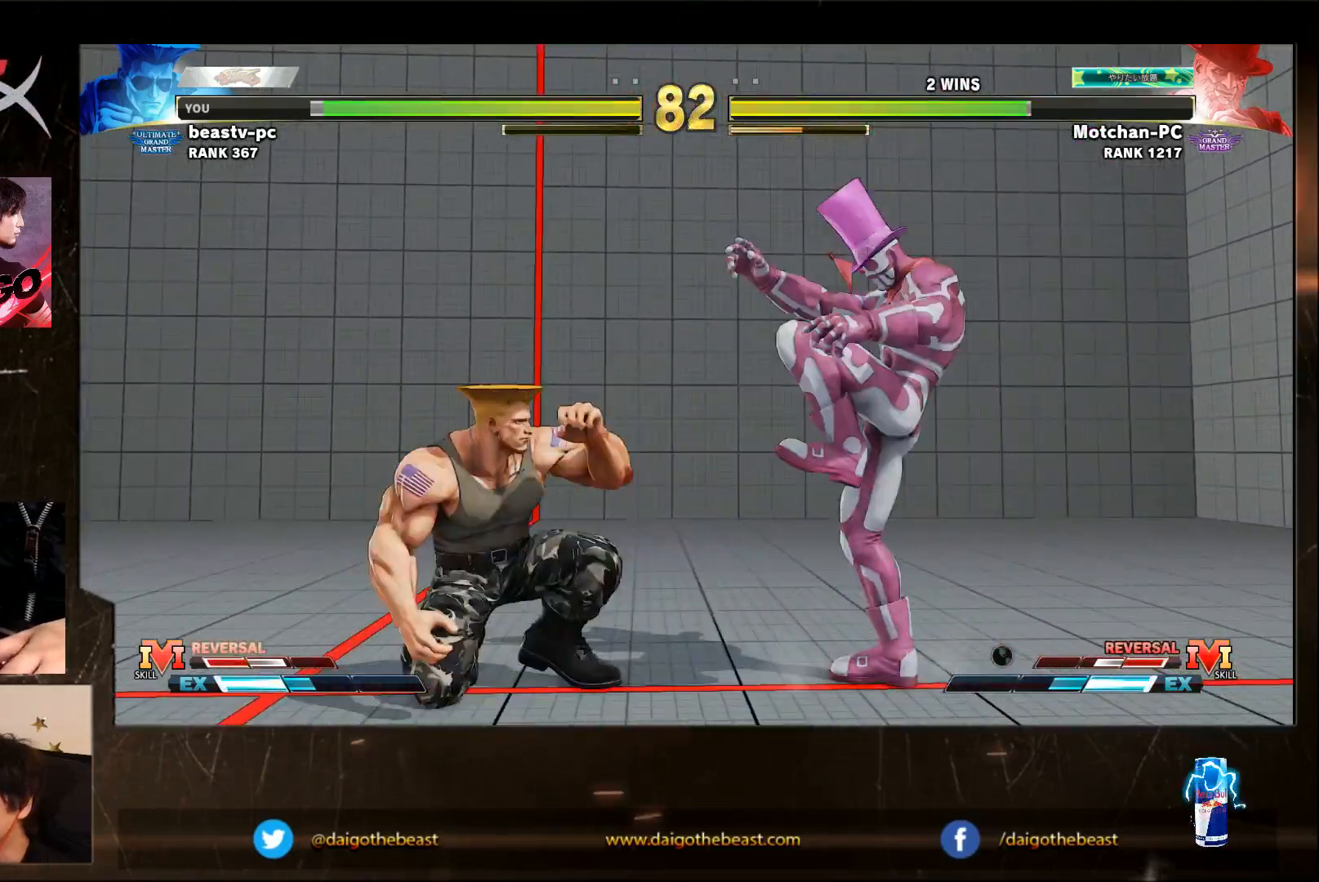
{"dt_ms": 500, "buttons": [], "left_stick": "right"}
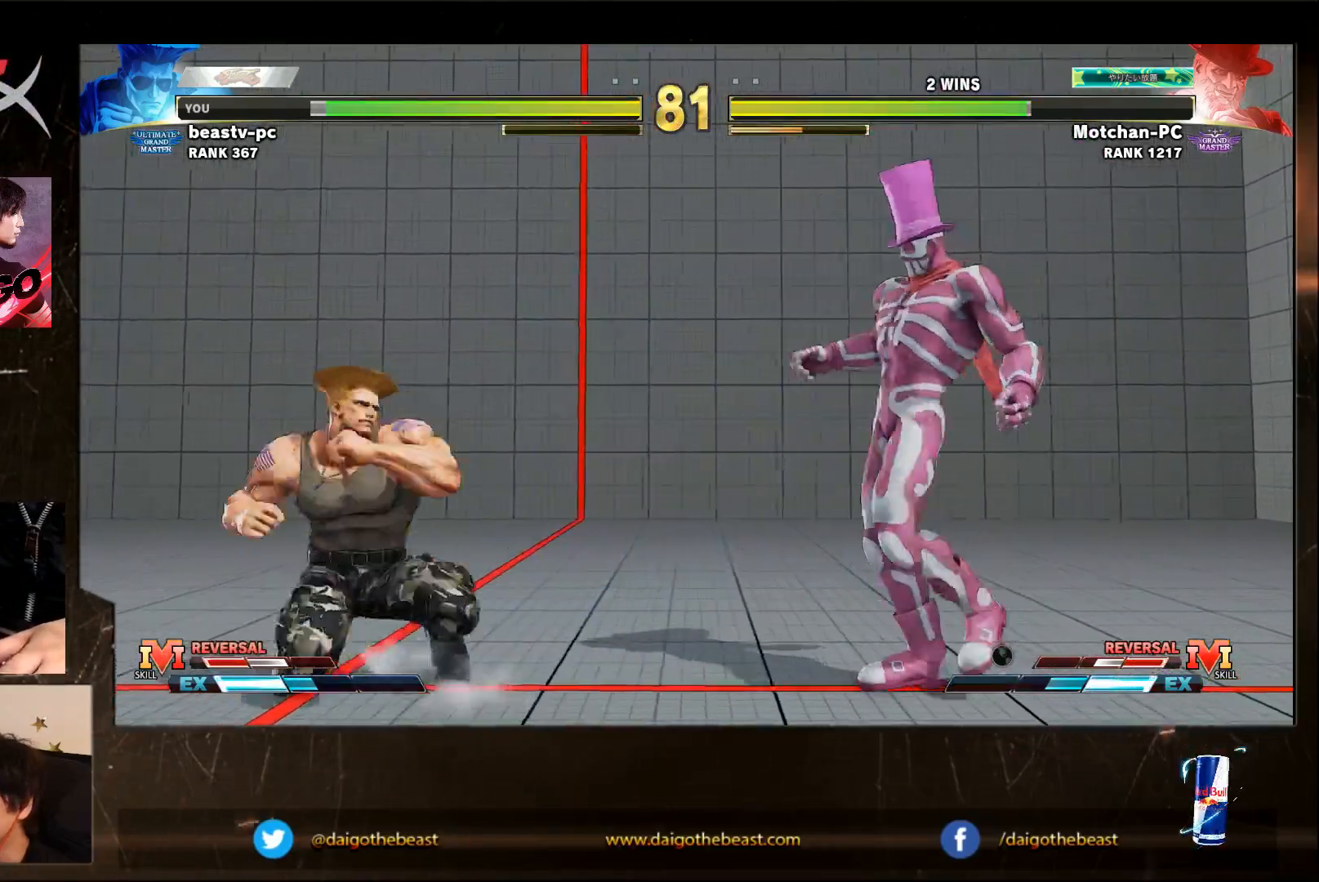
{"dt_ms": 1000, "buttons": [], "left_stick": "left"}
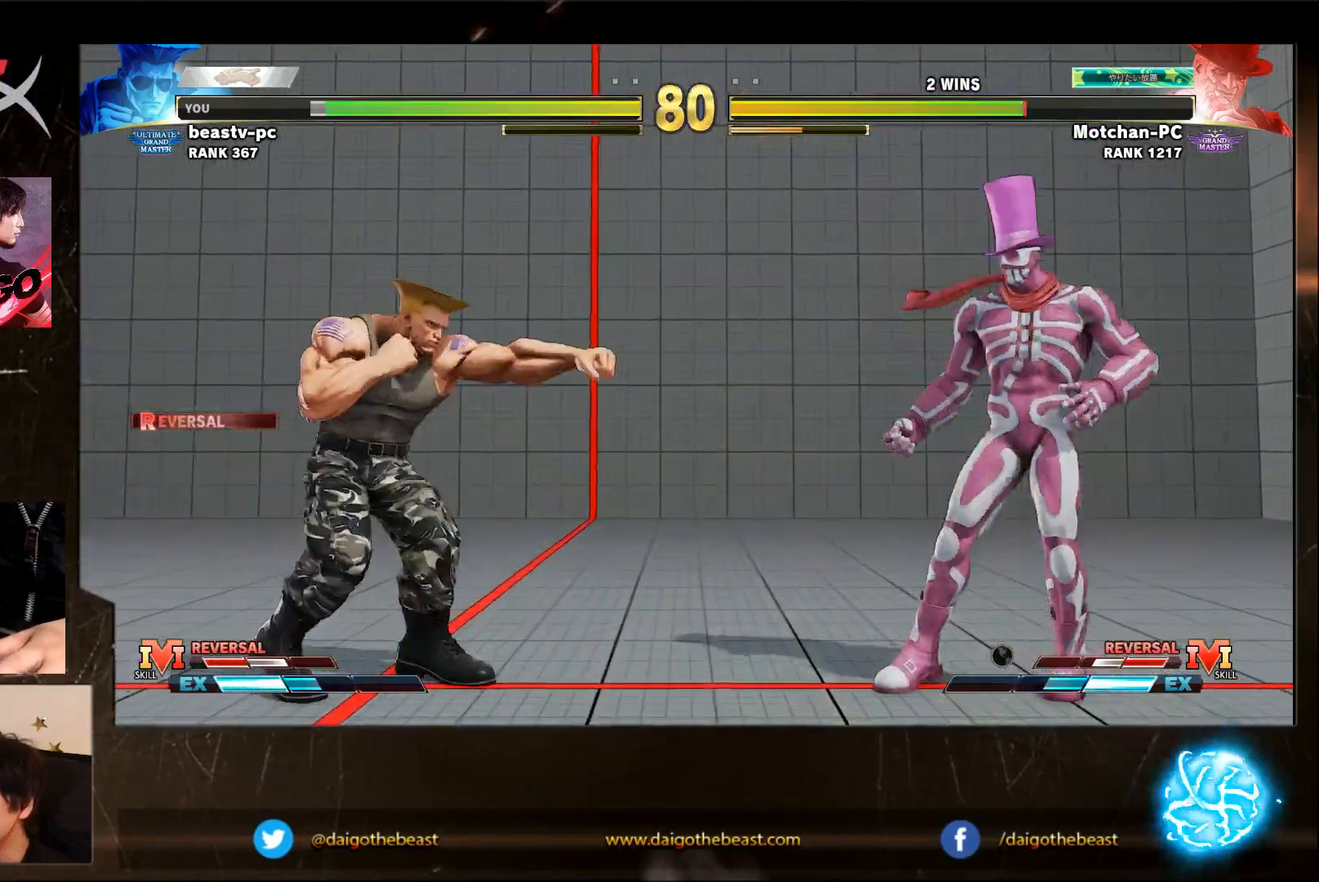
{"dt_ms": 500, "buttons": [], "left_stick": "down-left", "events": [[217, "left_stick", "right"], [250, "SQUARE", "down"], [317, "SQUARE", "up"], [317, "left_stick", "down-left"]]}
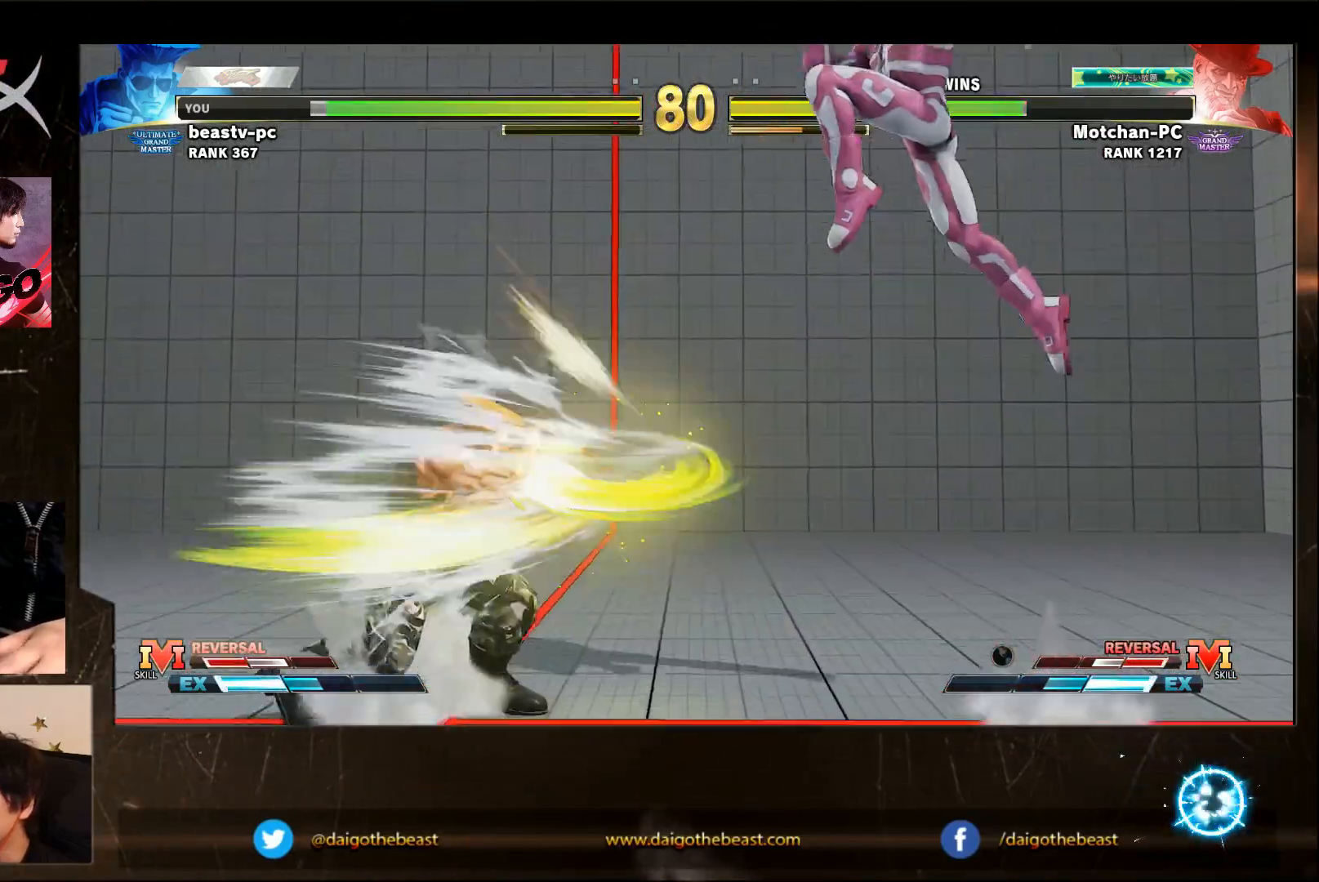
{"dt_ms": 500, "buttons": [], "left_stick": "left", "events": [[217, "left_stick", "left"]]}
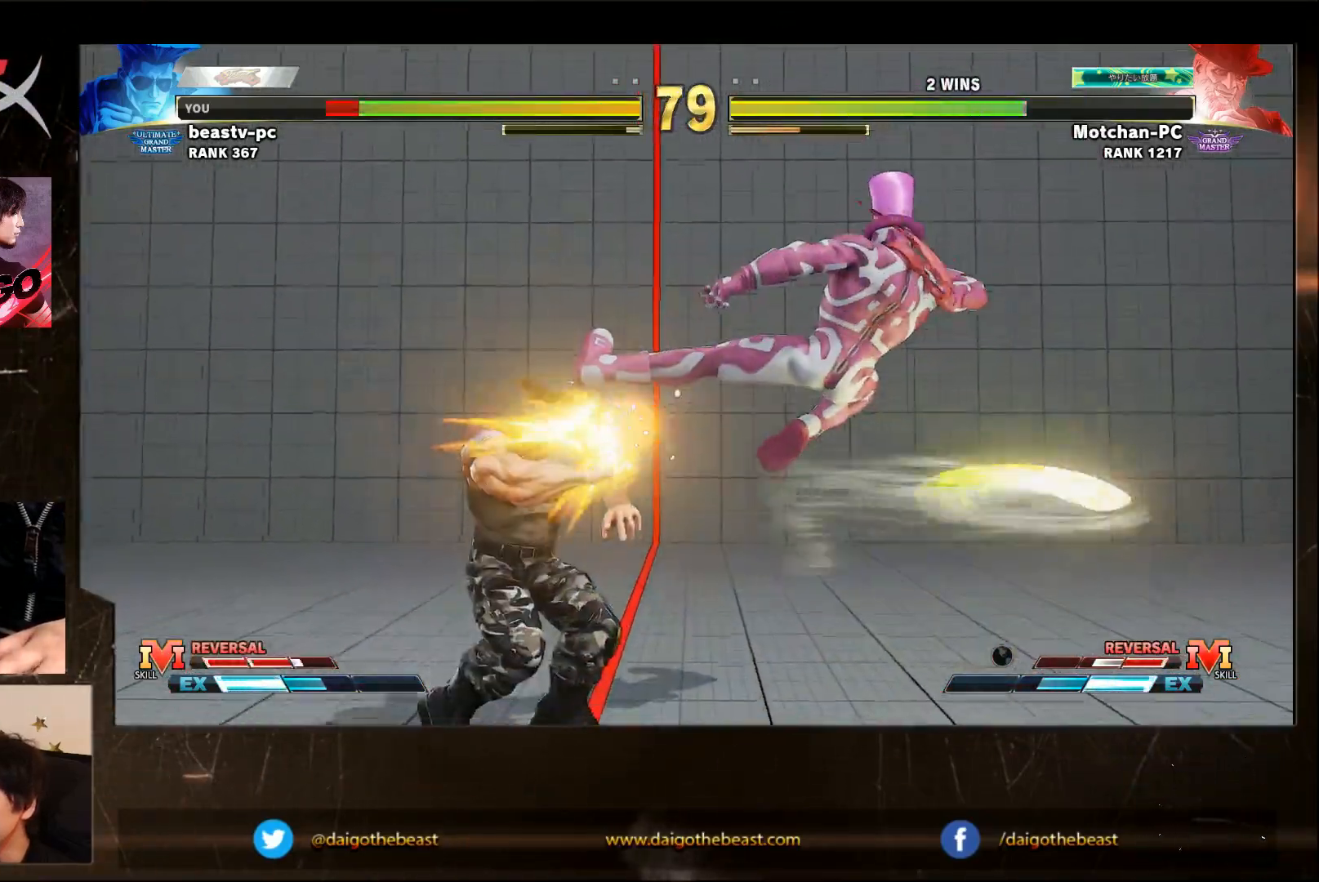
{"dt_ms": 500, "buttons": [], "left_stick": "down-left", "events": [[217, "left_stick", "down-left"]]}
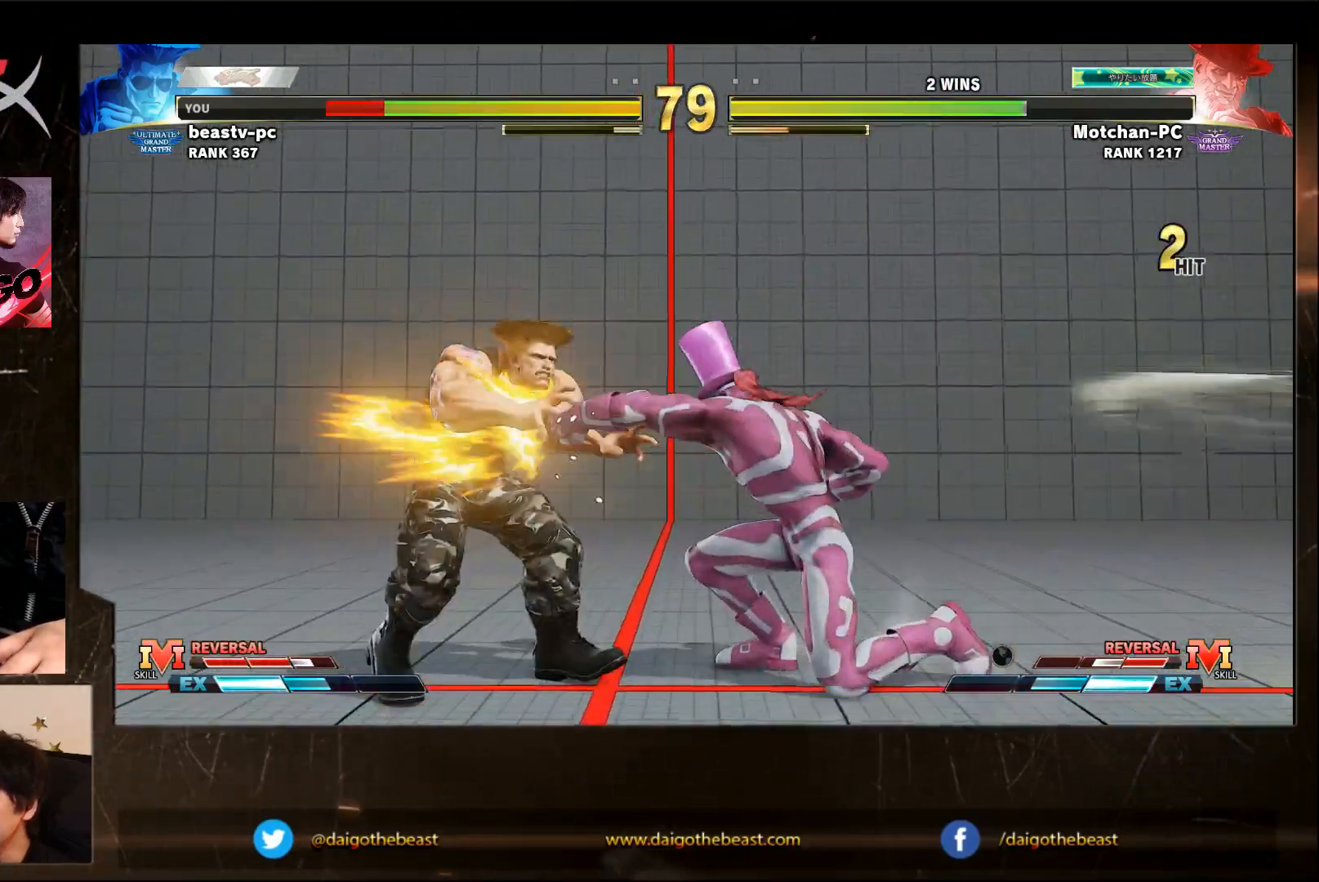
{"dt_ms": 500, "buttons": [], "left_stick": "down-left", "events": []}